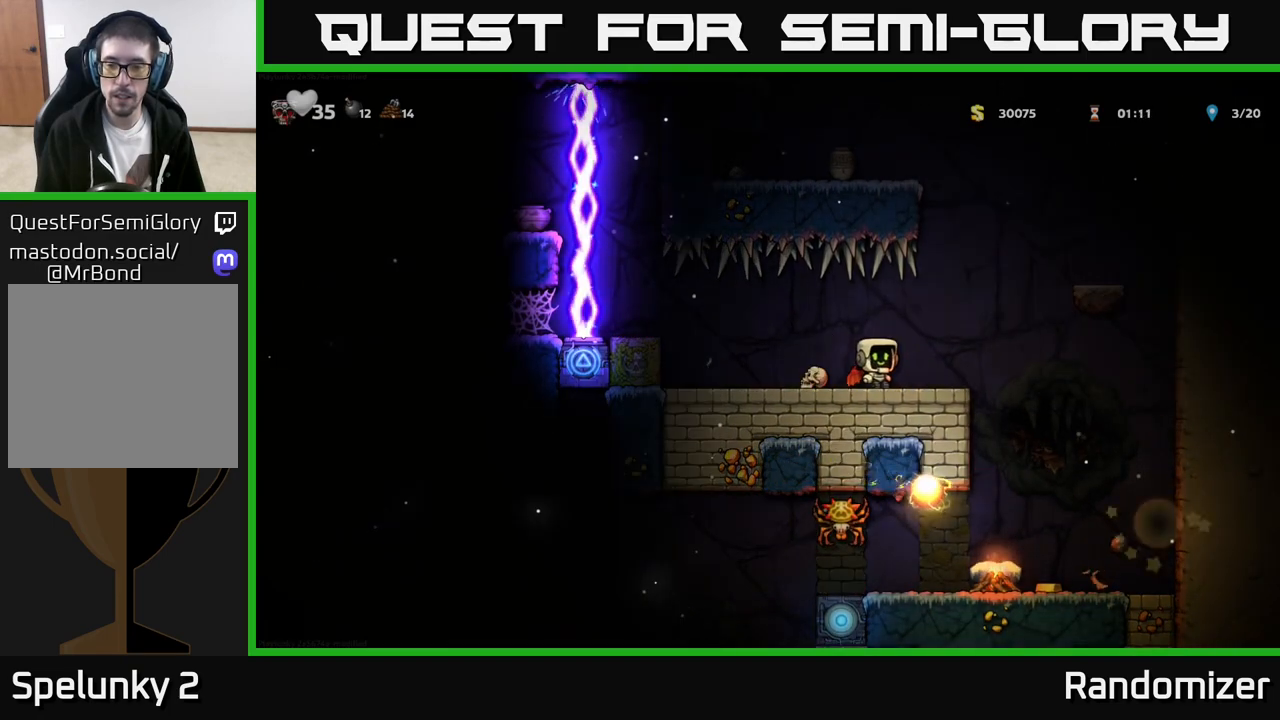
Gameplay with a controller (Xbox layout); each line is a JSON object with the inputs held at the frame after it. "events" lists button and stick changes between this image and that frame as [ms after this image, input, new state], when the widget could be followed in between. Not read: right_stick.
{"buttons": [], "left_stick": "right", "events": [[33, "left_stick", "right"]]}
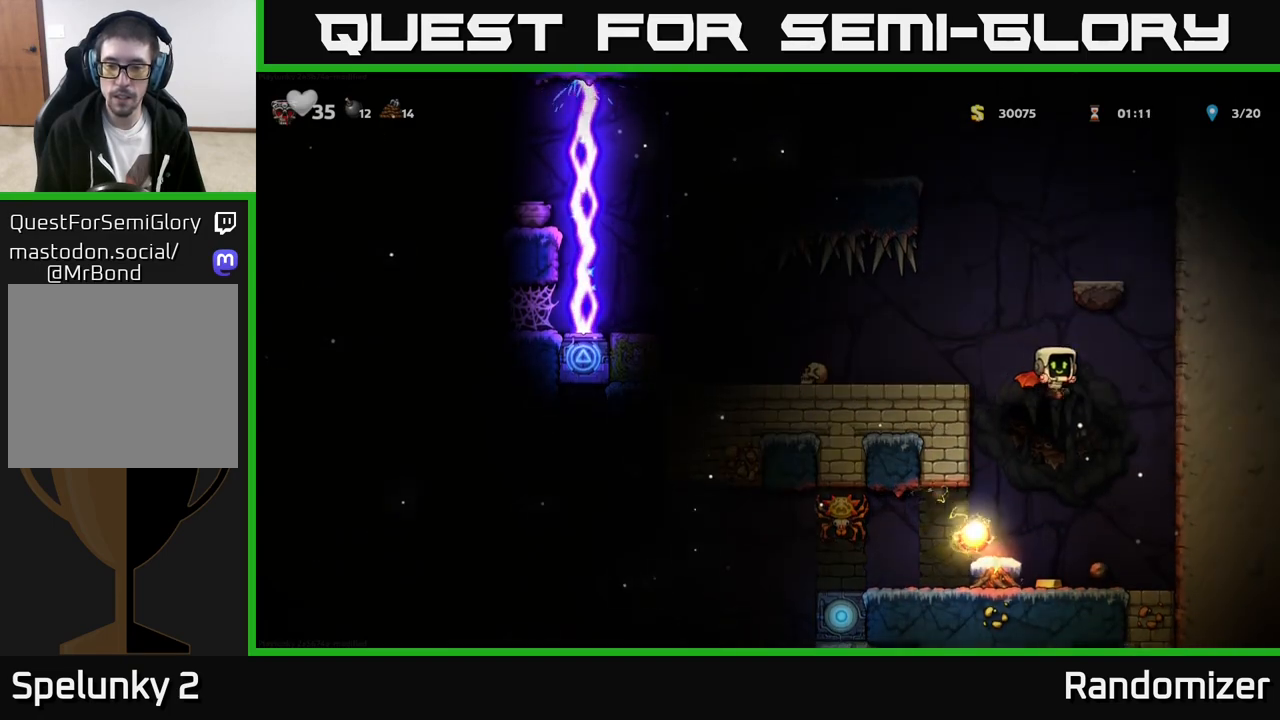
{"buttons": [], "left_stick": "left", "events": [[50, "left_stick", "center"], [117, "left_stick", "left"], [200, "left_stick", "center"], [467, "left_stick", "left"]]}
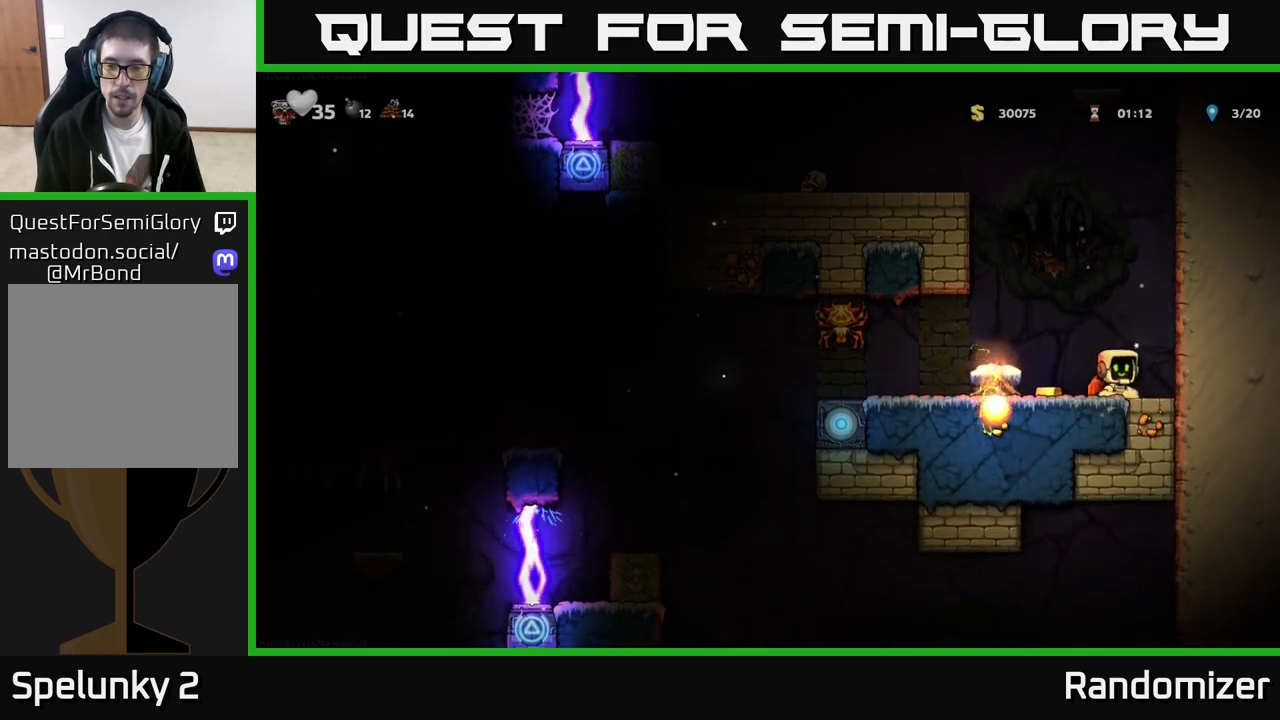
{"buttons": [], "left_stick": "center", "events": [[50, "X", "down"], [133, "left_stick", "center"], [167, "X", "up"]]}
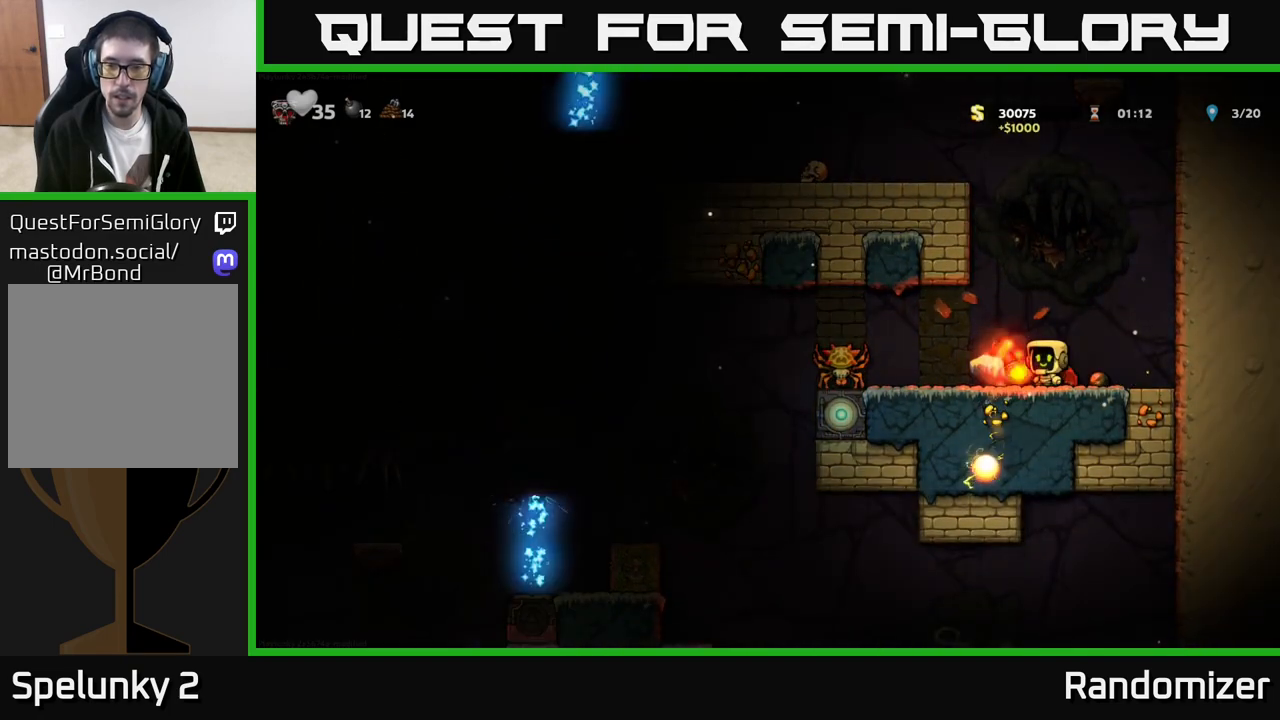
{"buttons": ["X"], "left_stick": "down", "events": [[250, "left_stick", "left"], [367, "left_stick", "center"], [467, "left_stick", "down"], [500, "X", "down"]]}
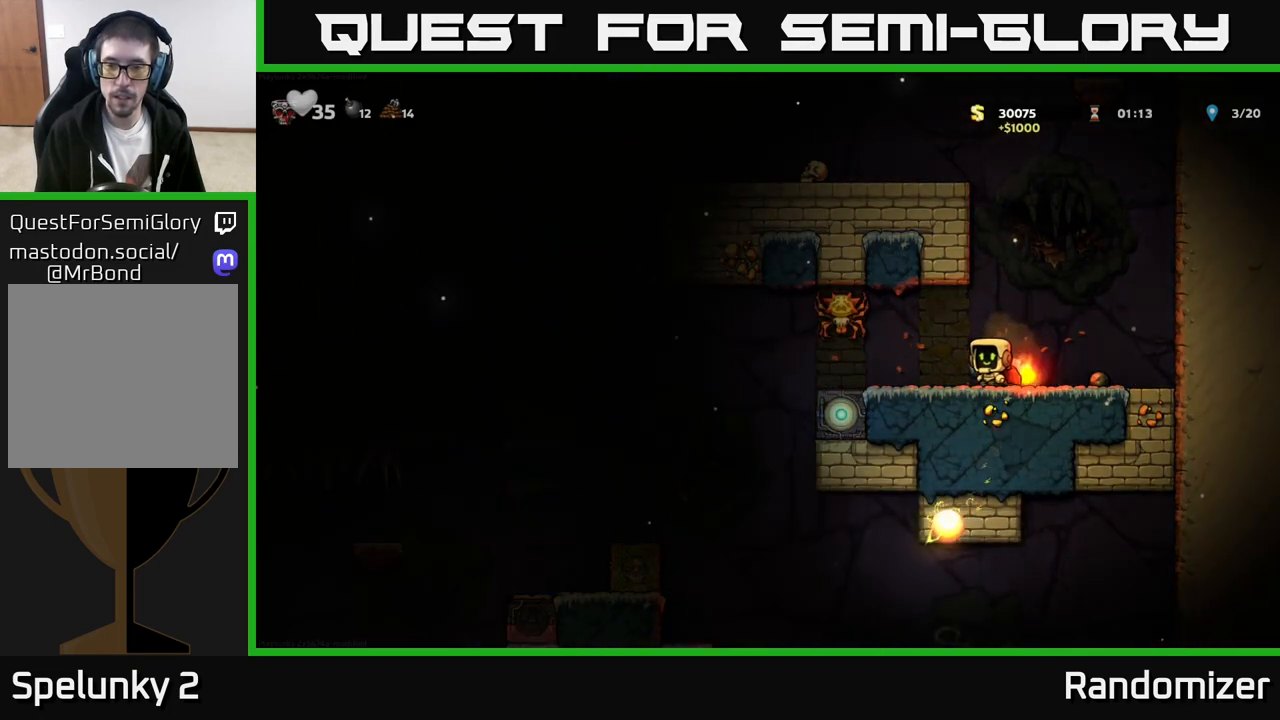
{"buttons": [], "left_stick": "center", "events": [[133, "X", "up"], [133, "left_stick", "center"], [267, "A", "down"], [317, "X", "down"], [333, "A", "up"], [383, "X", "up"]]}
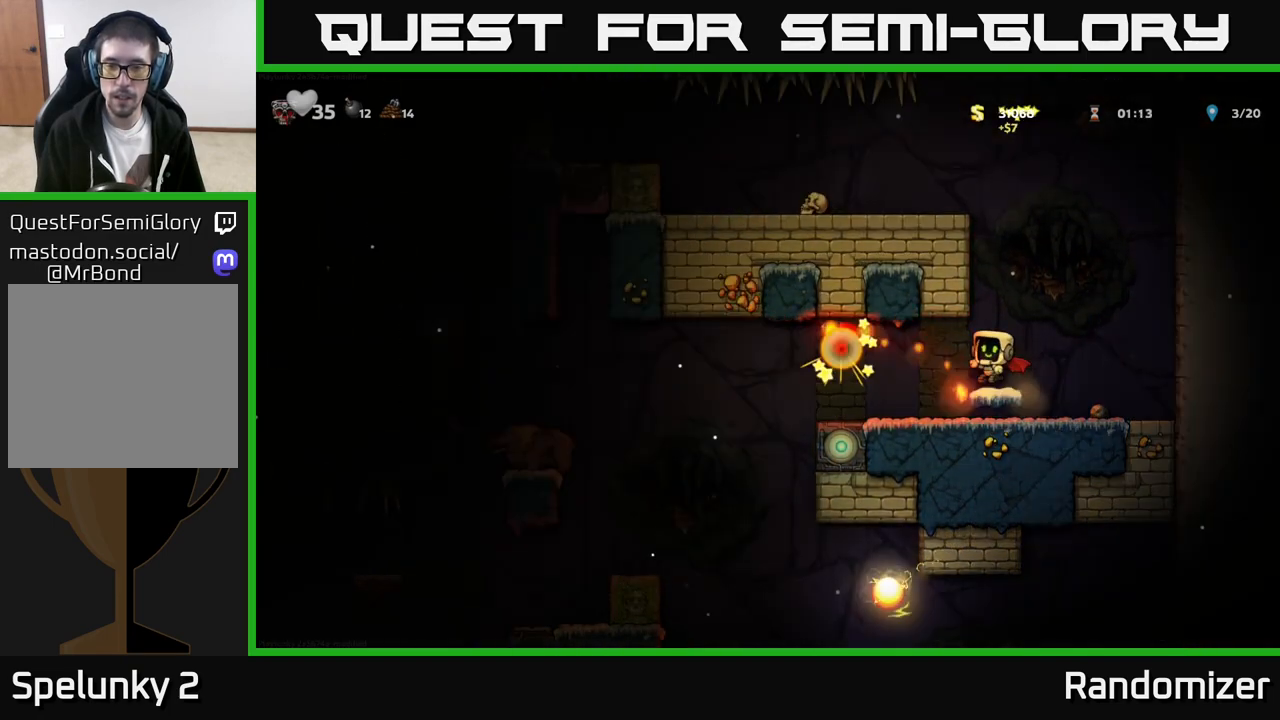
{"buttons": [], "left_stick": "center", "events": [[150, "left_stick", "left"], [467, "left_stick", "center"]]}
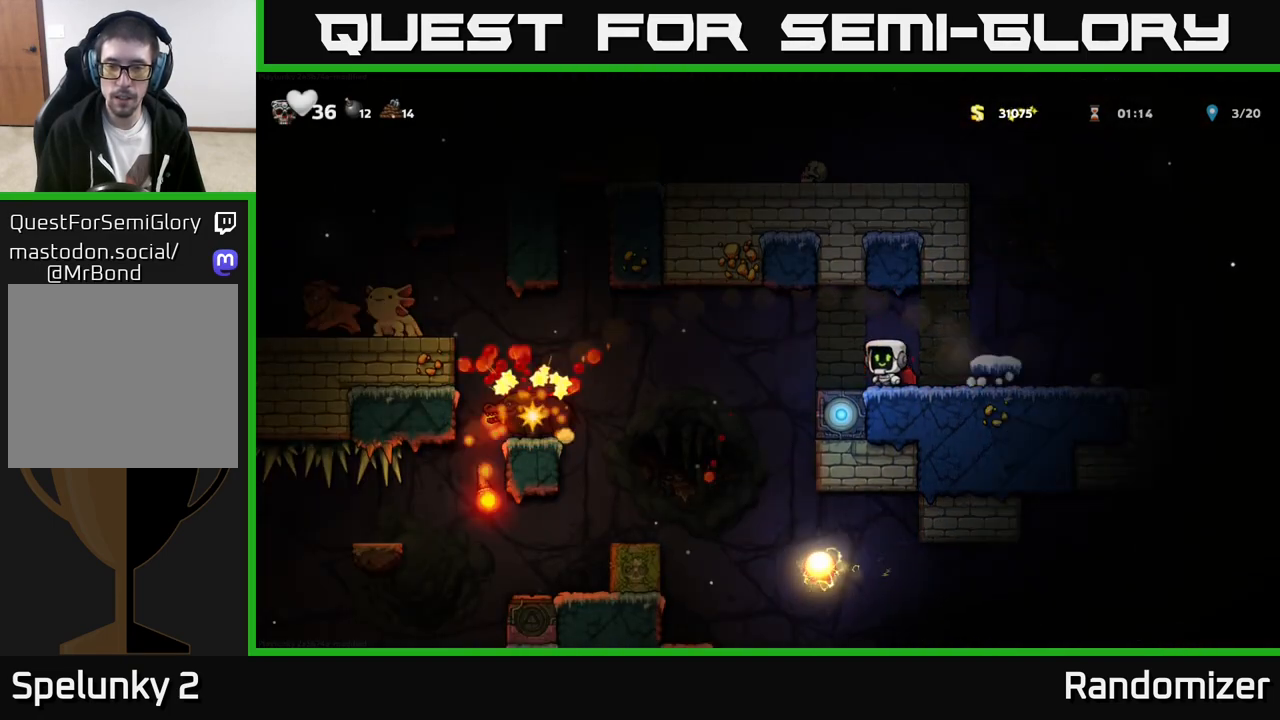
{"buttons": [], "left_stick": "right", "events": [[67, "left_stick", "right"]]}
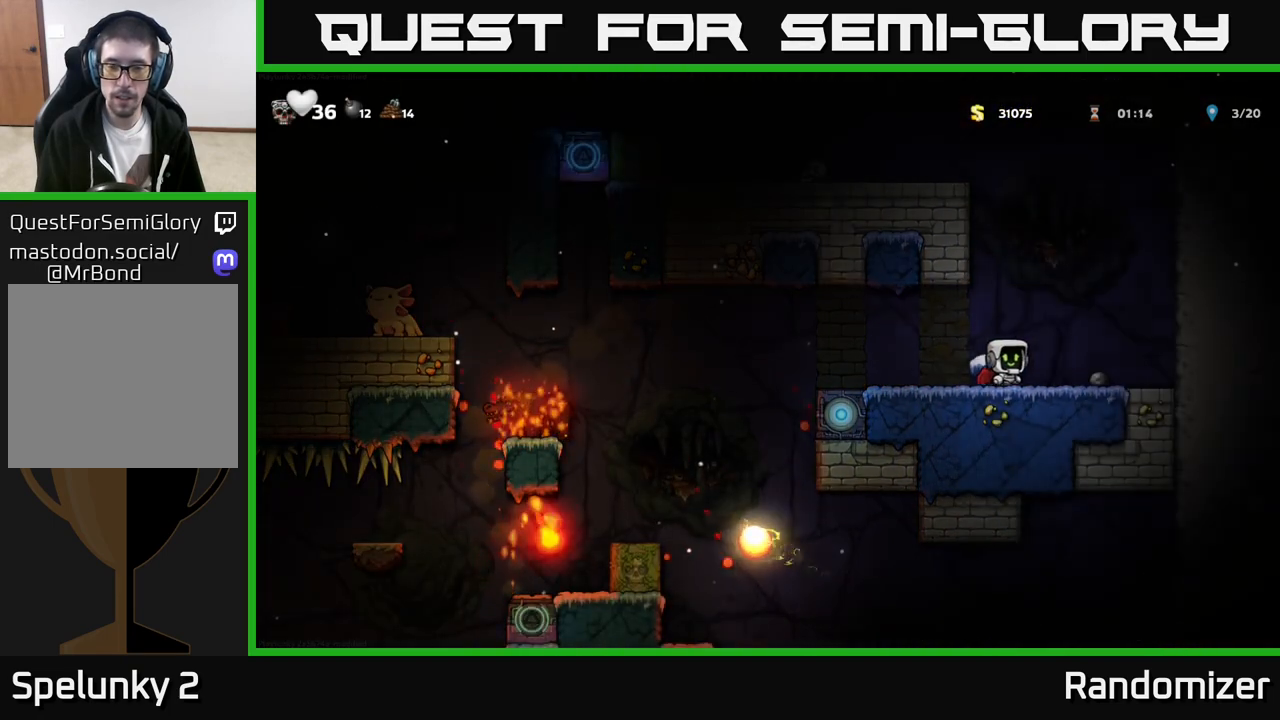
{"buttons": [], "left_stick": "left", "events": [[167, "left_stick", "left"]]}
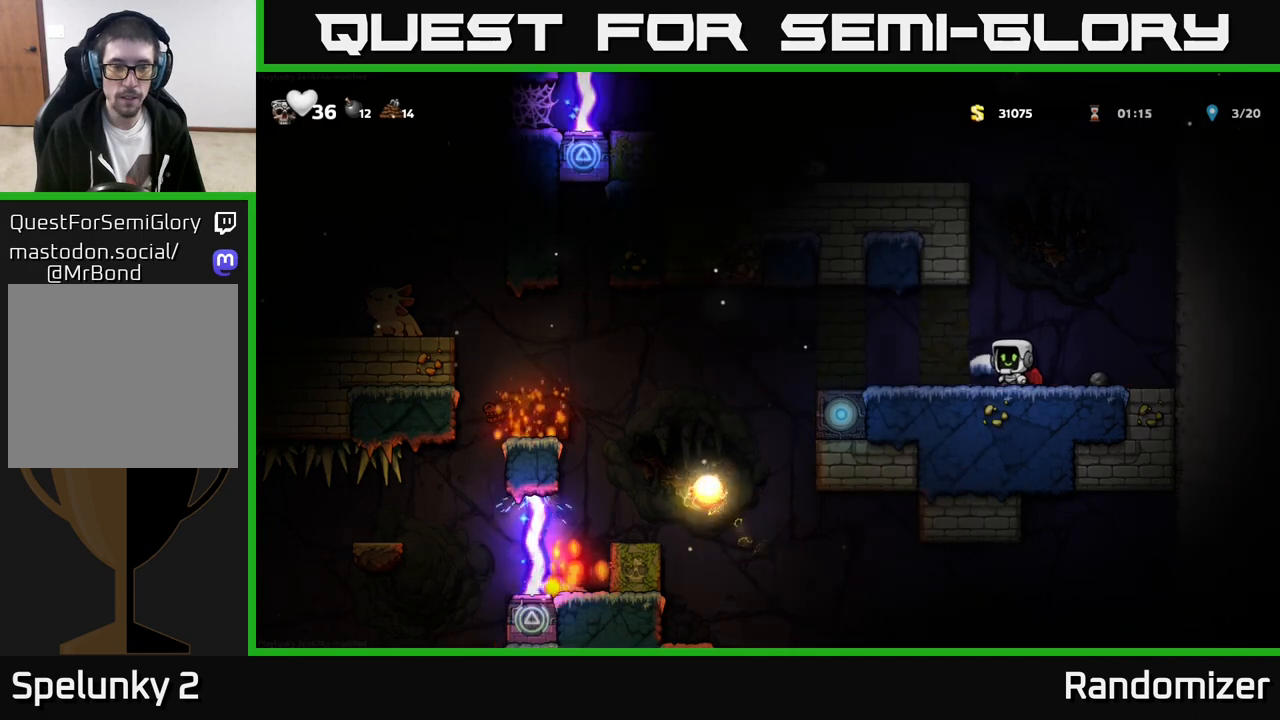
{"buttons": [], "left_stick": "center", "events": [[33, "left_stick", "center"]]}
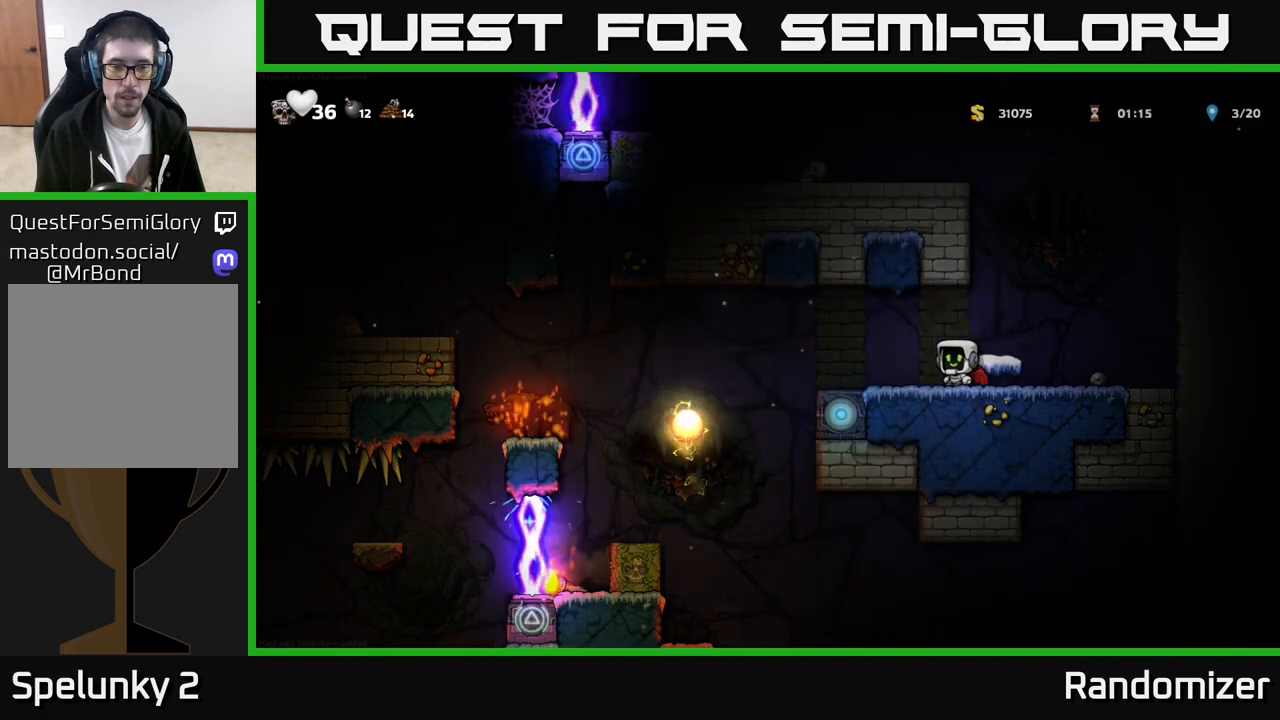
{"buttons": [], "left_stick": "center", "events": []}
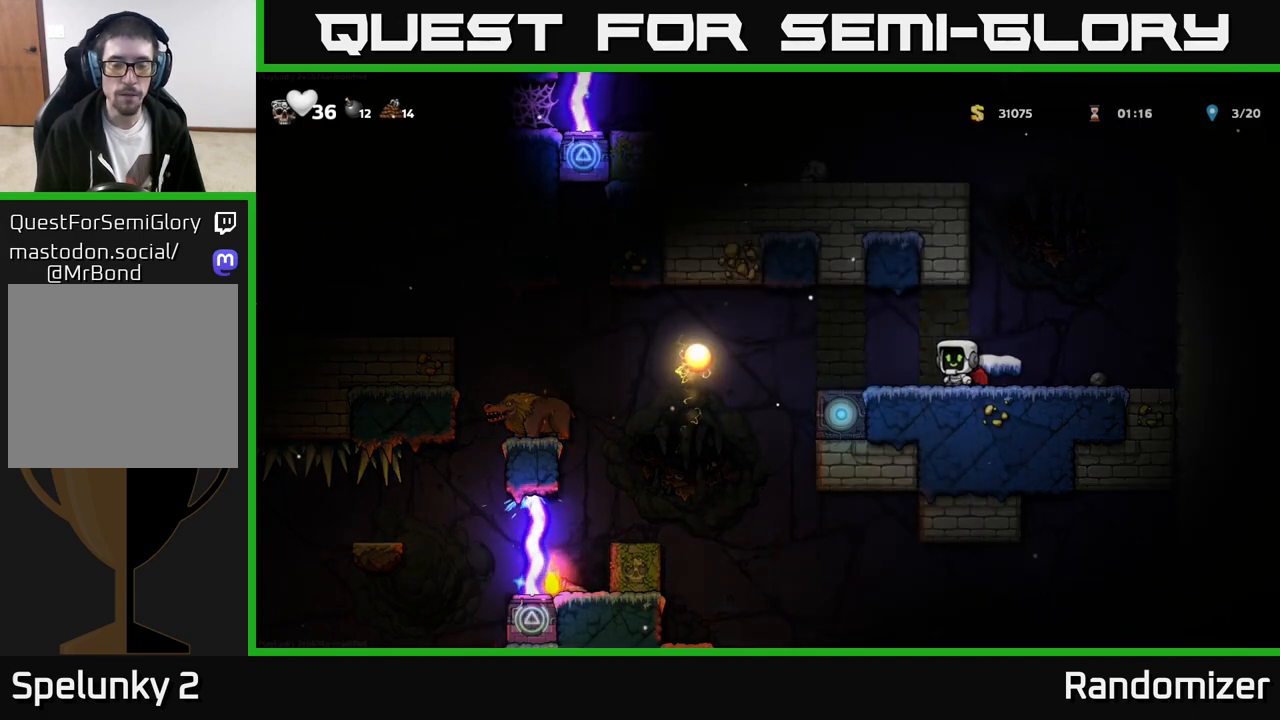
{"buttons": [], "left_stick": "left", "events": [[267, "left_stick", "left"]]}
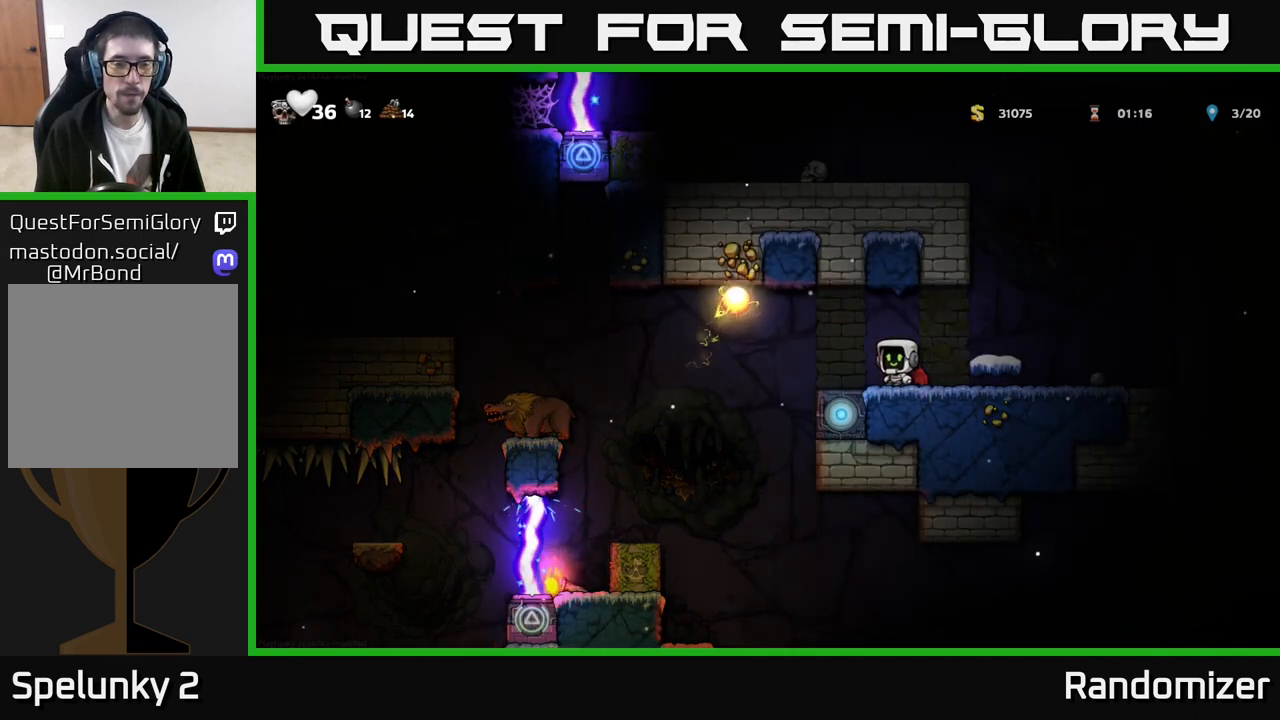
{"buttons": ["A"], "left_stick": "left", "events": [[333, "A", "down"]]}
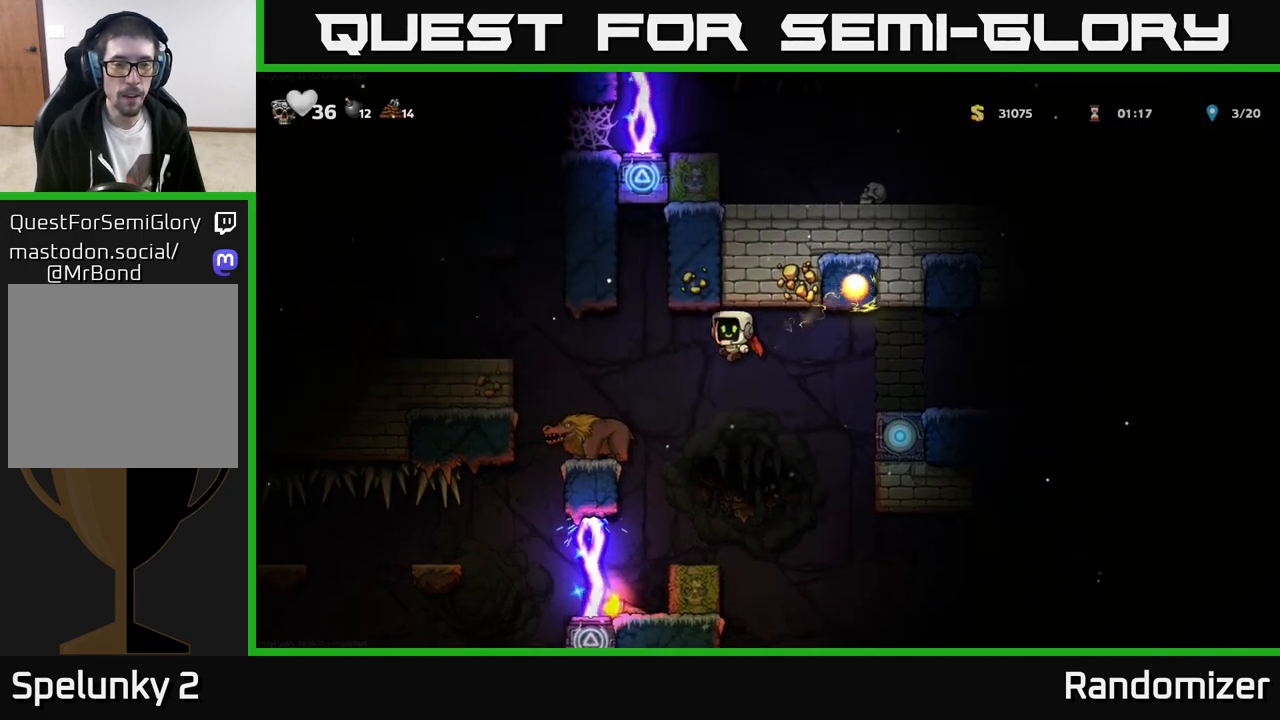
{"buttons": [], "left_stick": "center", "events": [[17, "A", "up"], [267, "left_stick", "center"]]}
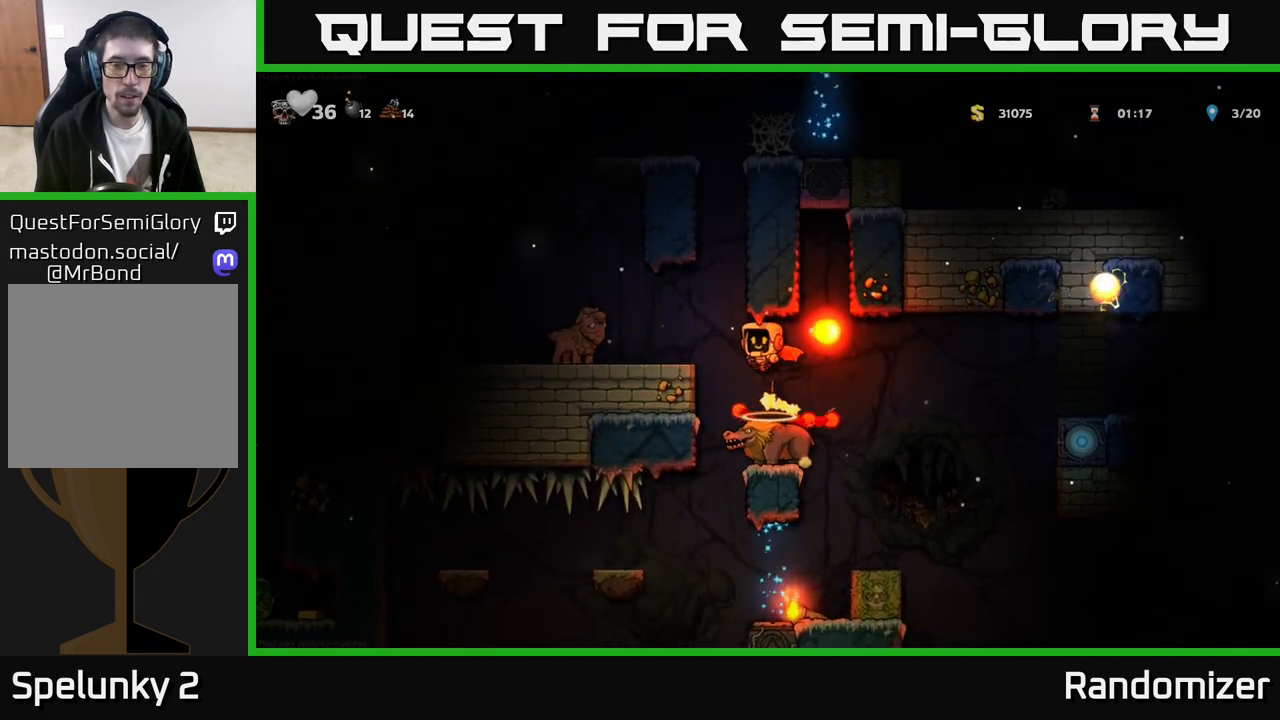
{"buttons": [], "left_stick": "right", "events": [[350, "left_stick", "right"]]}
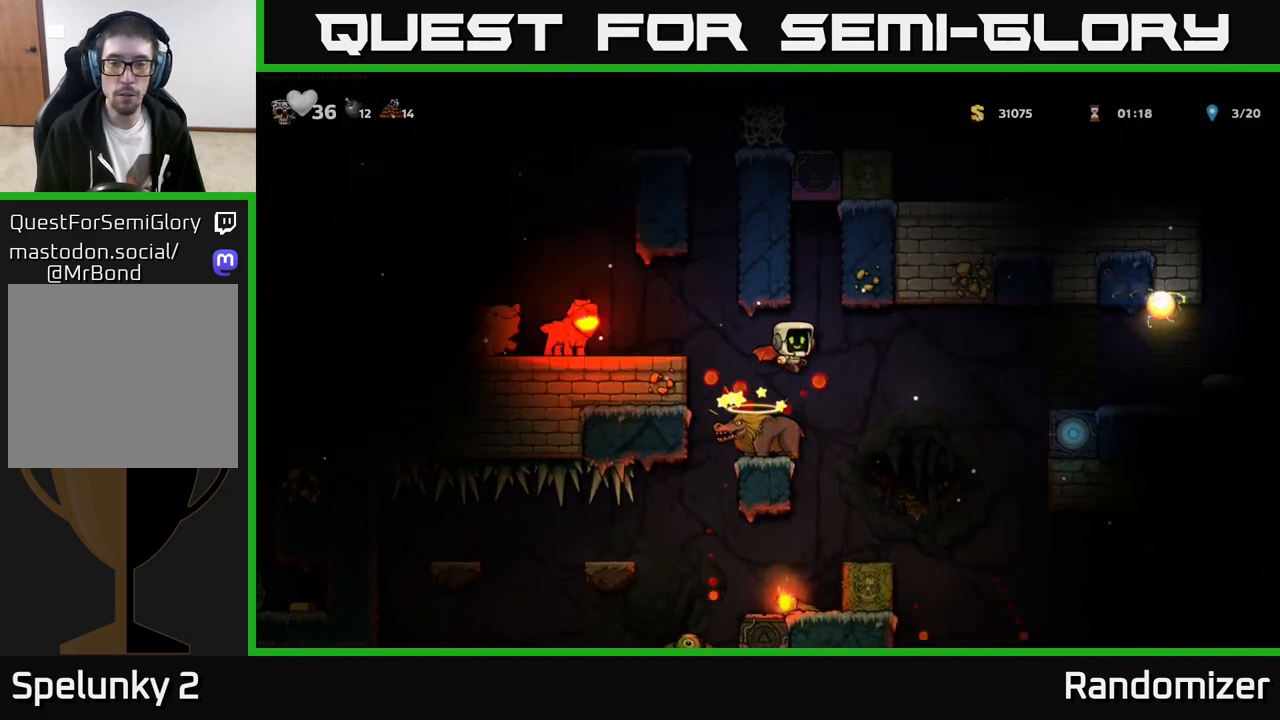
{"buttons": ["A"], "left_stick": "center", "events": [[250, "left_stick", "center"], [500, "A", "down"]]}
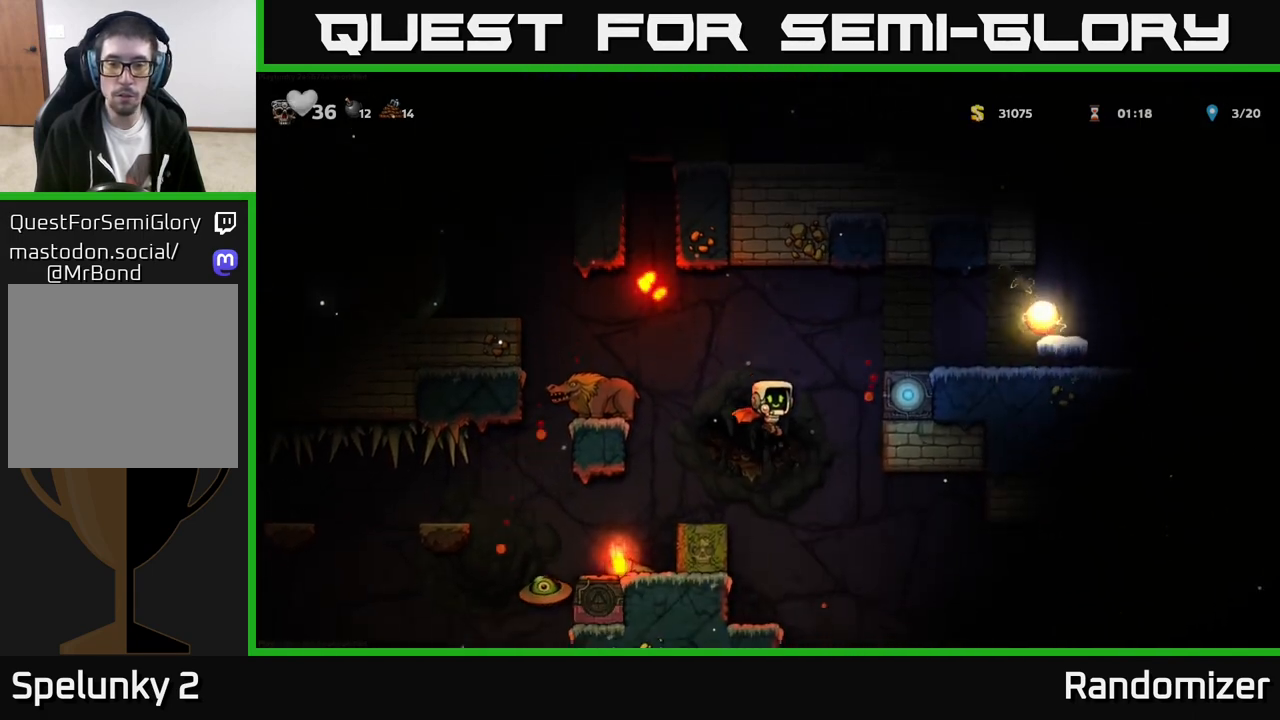
{"buttons": ["A"], "left_stick": "right", "events": [[500, "left_stick", "right"]]}
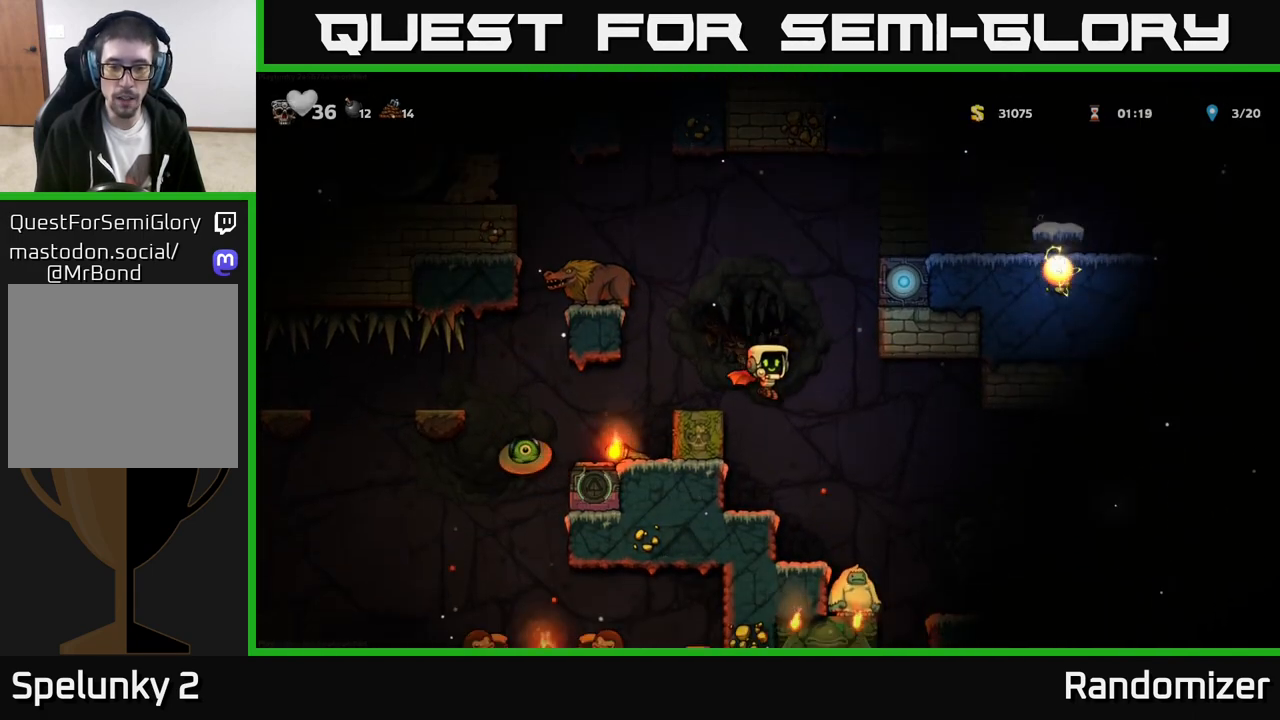
{"buttons": [], "left_stick": "center", "events": [[167, "left_stick", "center"], [367, "A", "up"]]}
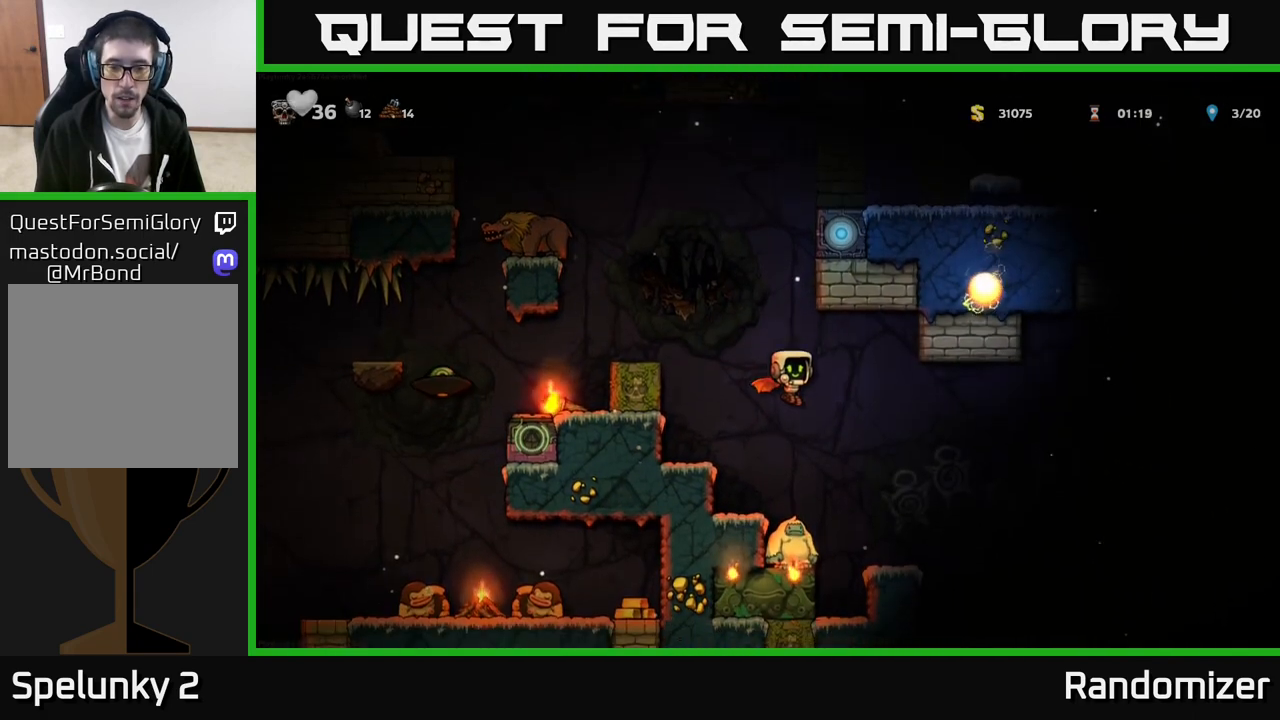
{"buttons": [], "left_stick": "center", "events": []}
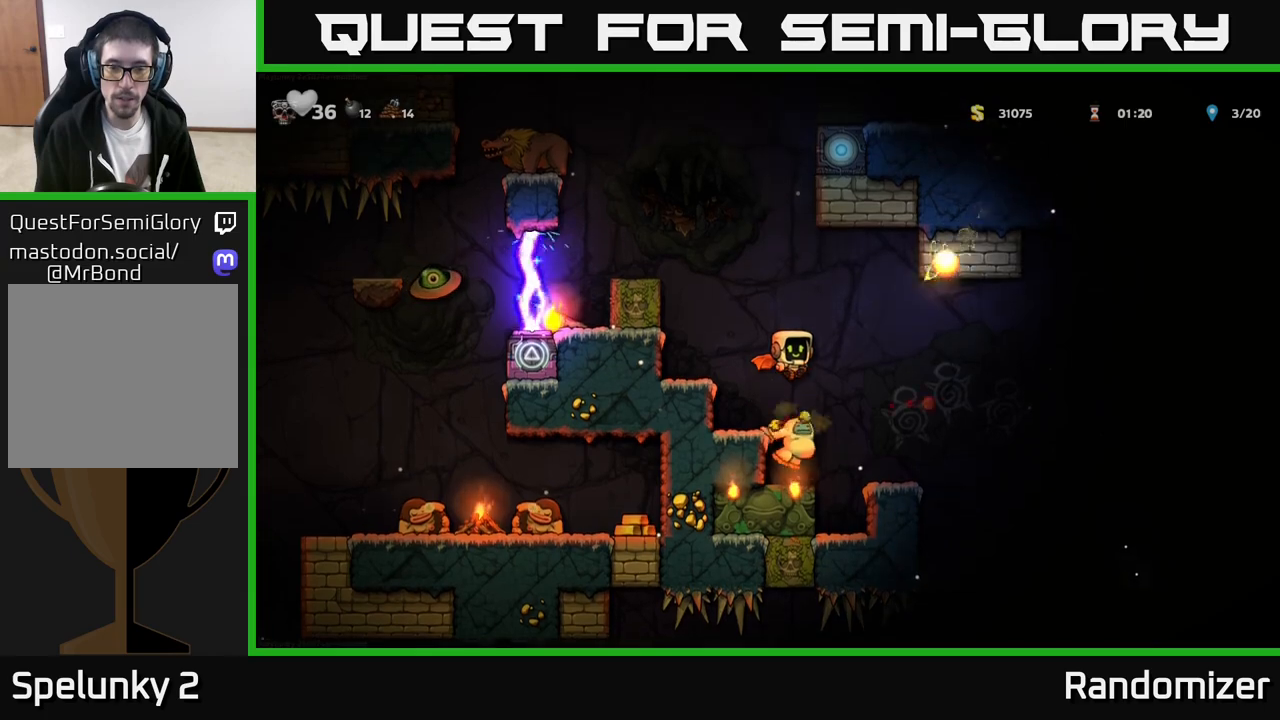
{"buttons": [], "left_stick": "center", "events": []}
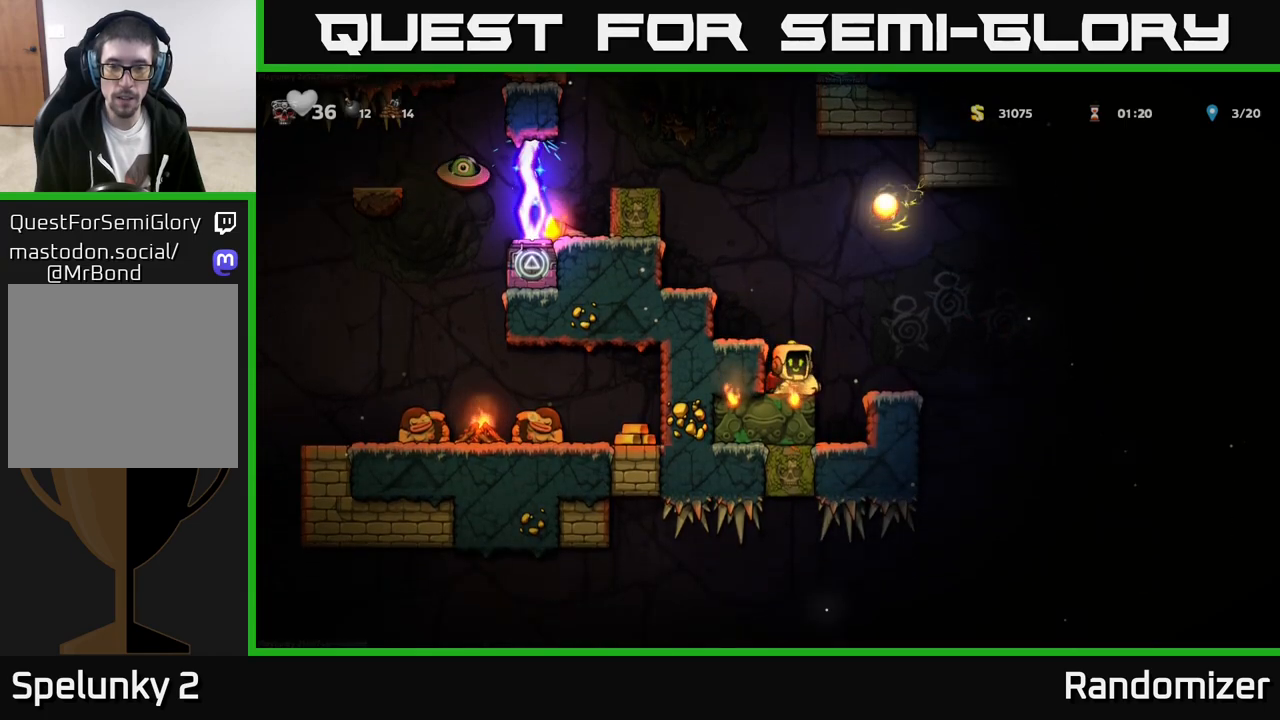
{"buttons": ["X"], "left_stick": "down", "events": [[133, "left_stick", "down"], [200, "X", "down"], [300, "X", "up"], [317, "left_stick", "center"], [400, "left_stick", "down"], [467, "X", "down"]]}
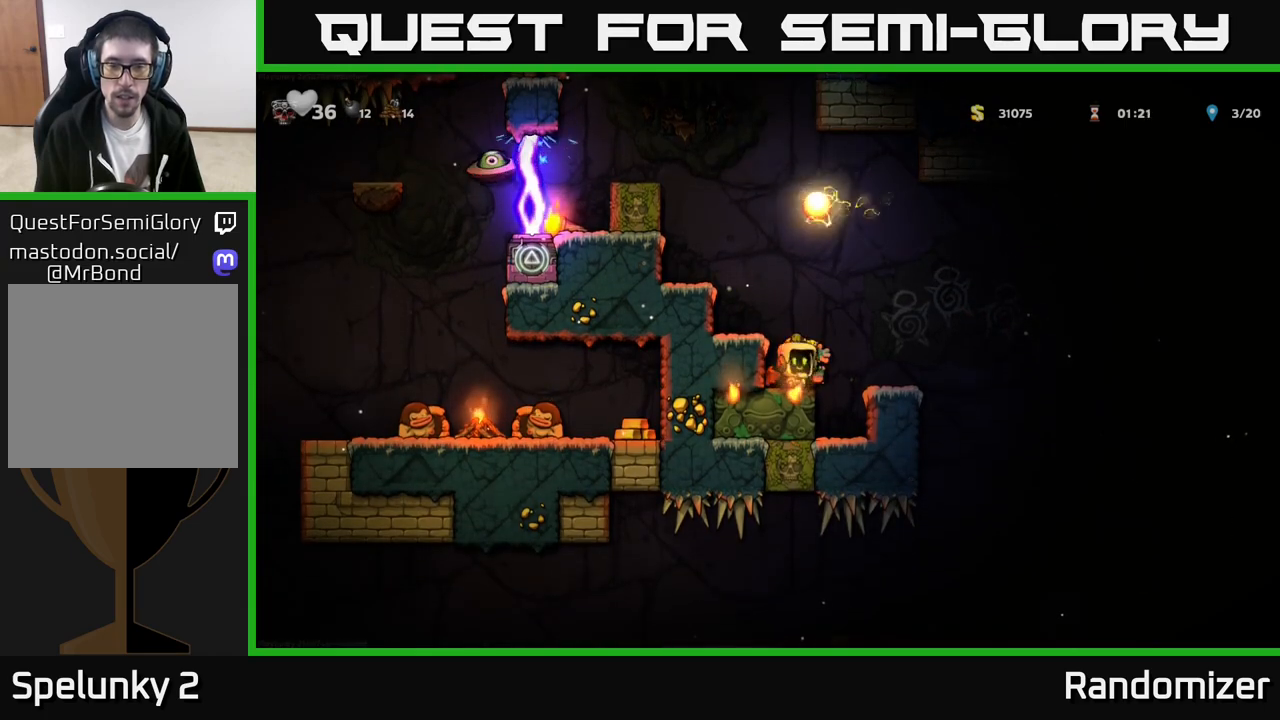
{"buttons": [], "left_stick": "center", "events": [[17, "X", "up"], [83, "left_stick", "center"]]}
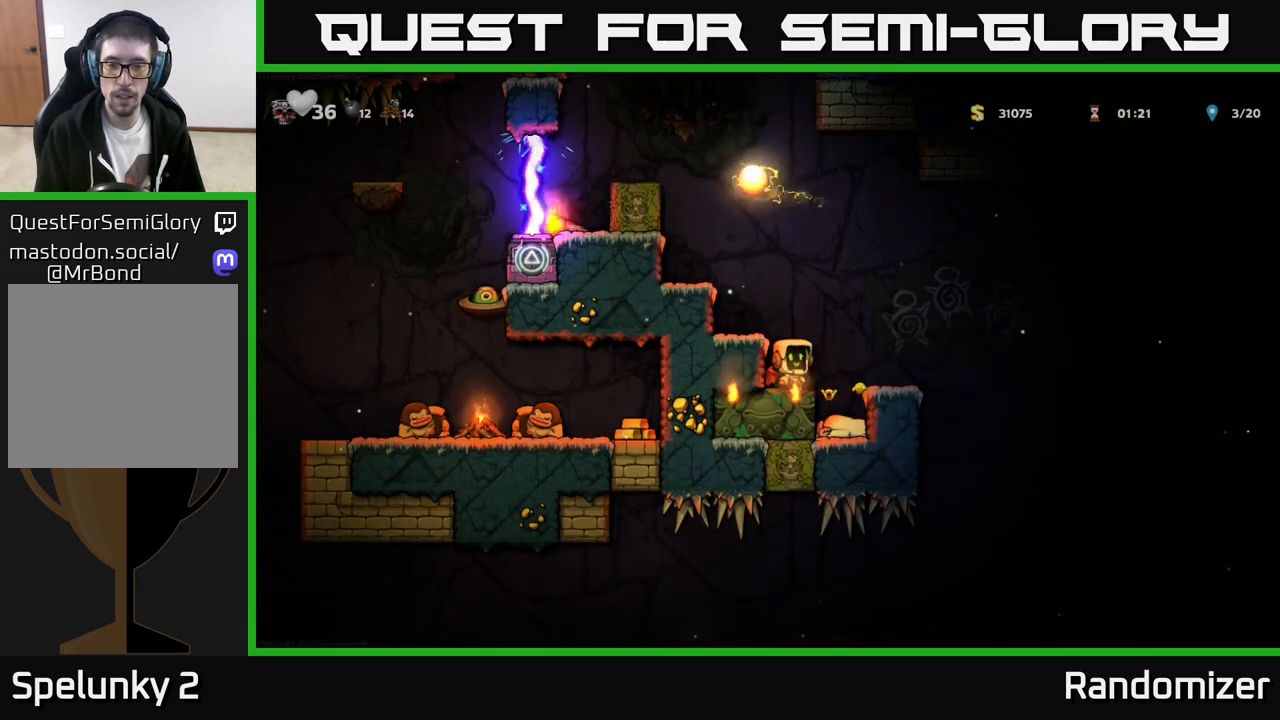
{"buttons": [], "left_stick": "center", "events": []}
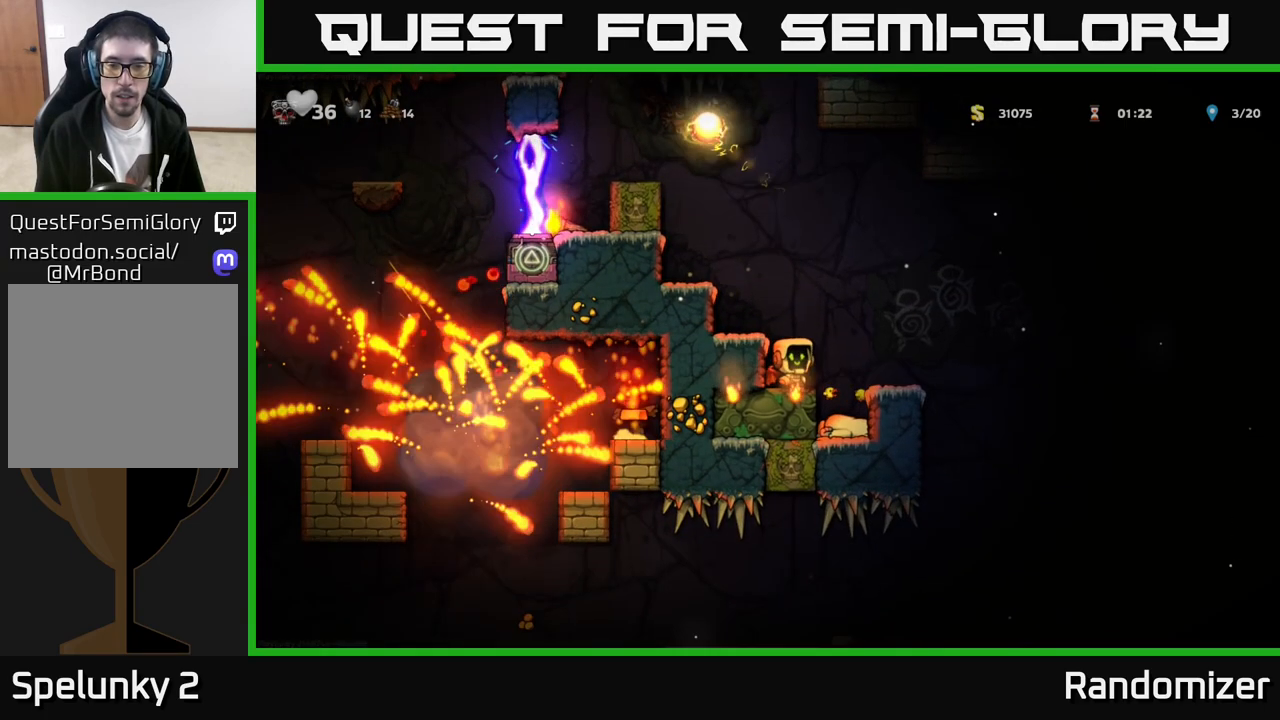
{"buttons": [], "left_stick": "center", "events": [[183, "A", "down"], [283, "left_stick", "left"], [350, "A", "up"], [450, "left_stick", "center"]]}
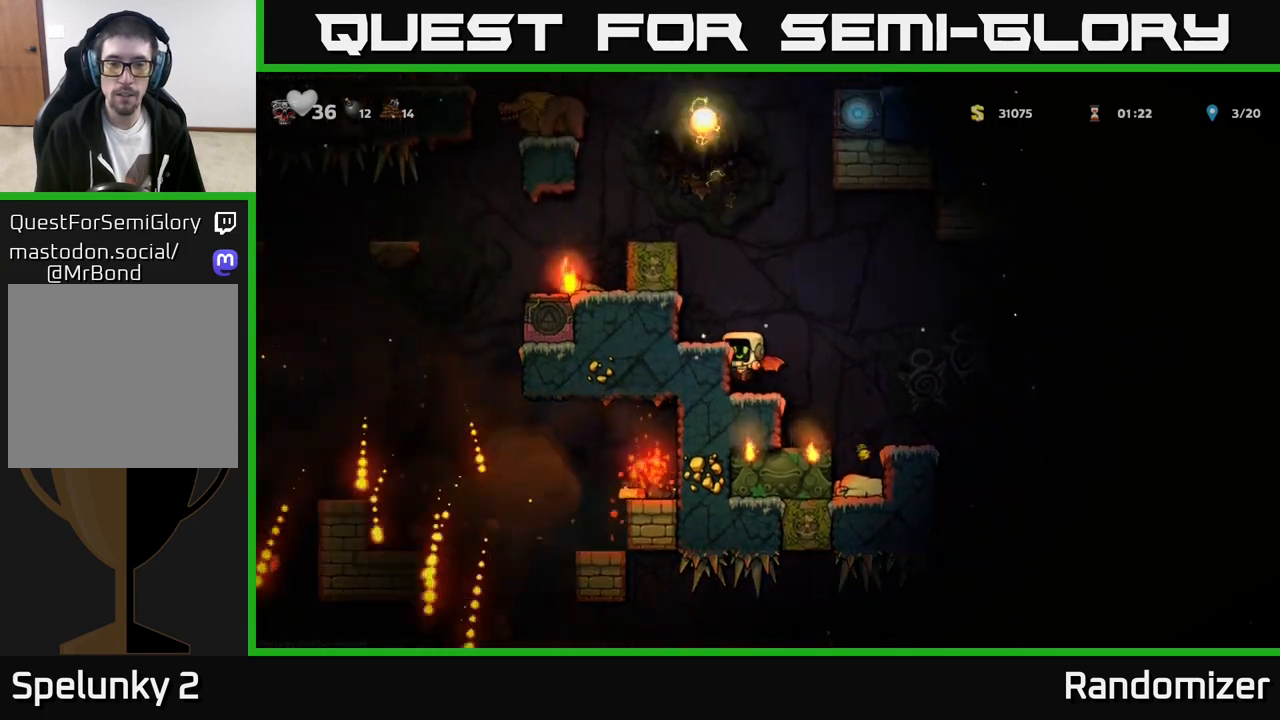
{"buttons": [], "left_stick": "center", "events": [[200, "A", "down"], [333, "A", "up"], [367, "left_stick", "left"], [483, "left_stick", "center"]]}
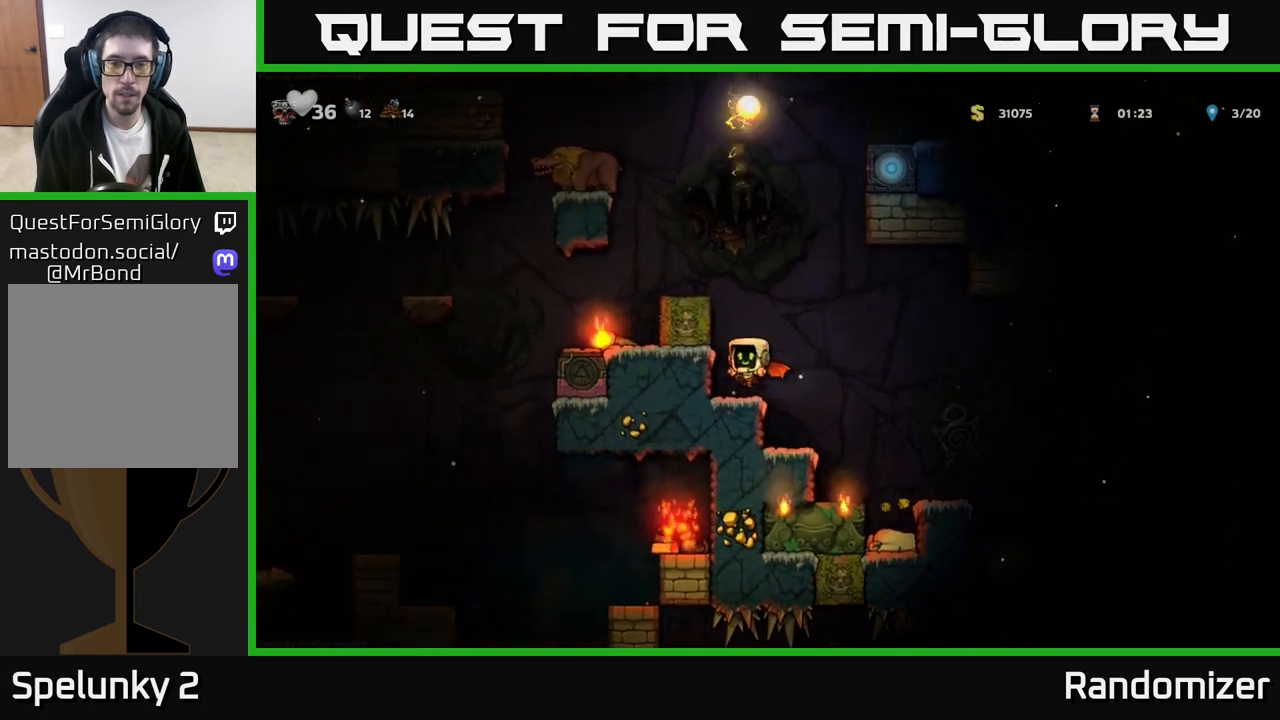
{"buttons": [], "left_stick": "left", "events": [[150, "A", "down"], [250, "A", "up"], [300, "A", "down"], [467, "A", "up"], [467, "left_stick", "left"]]}
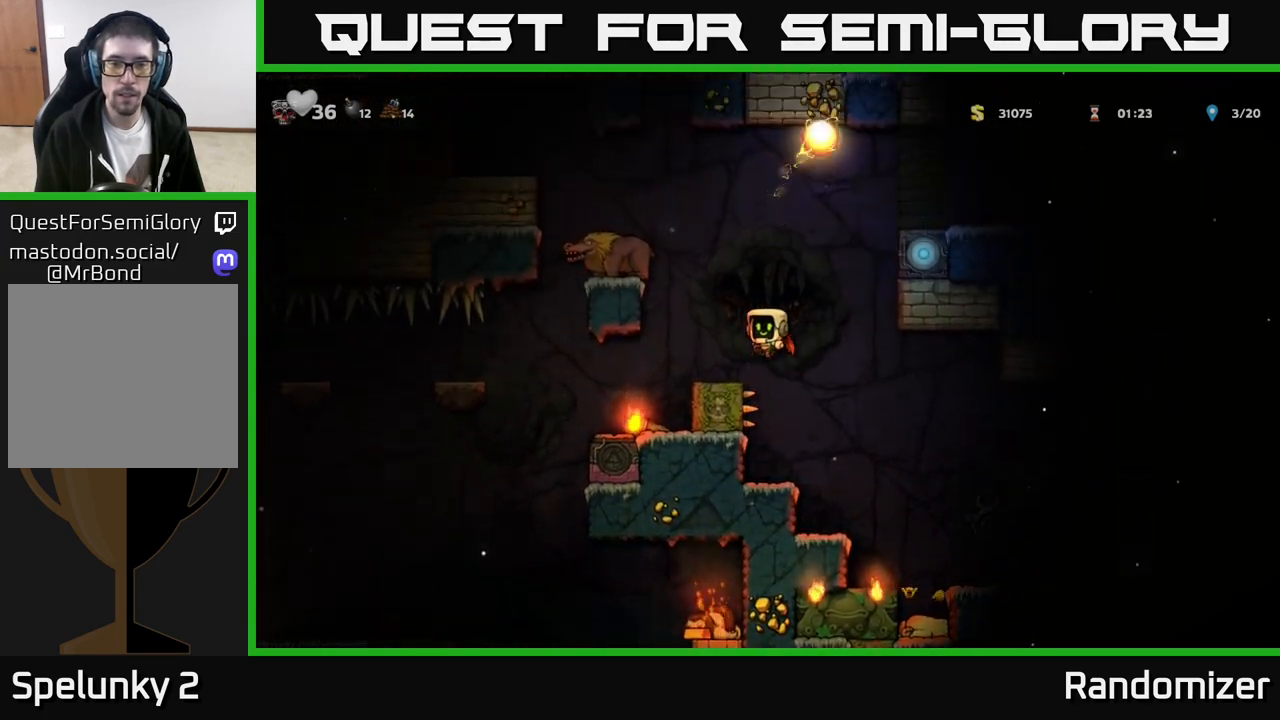
{"buttons": [], "left_stick": "left", "events": [[83, "left_stick", "center"], [317, "left_stick", "left"]]}
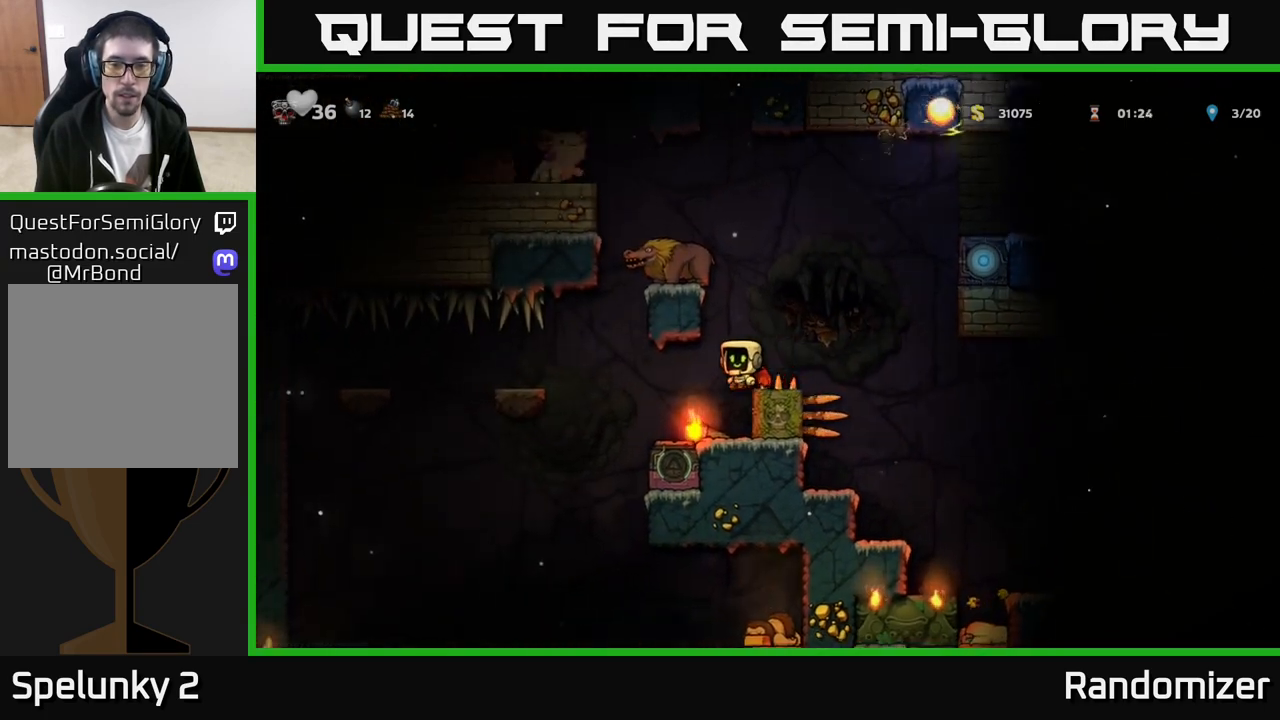
{"buttons": ["A"], "left_stick": "left", "events": [[17, "left_stick", "center"], [283, "left_stick", "down"], [367, "X", "down"], [450, "left_stick", "left"], [467, "A", "down"], [467, "X", "up"]]}
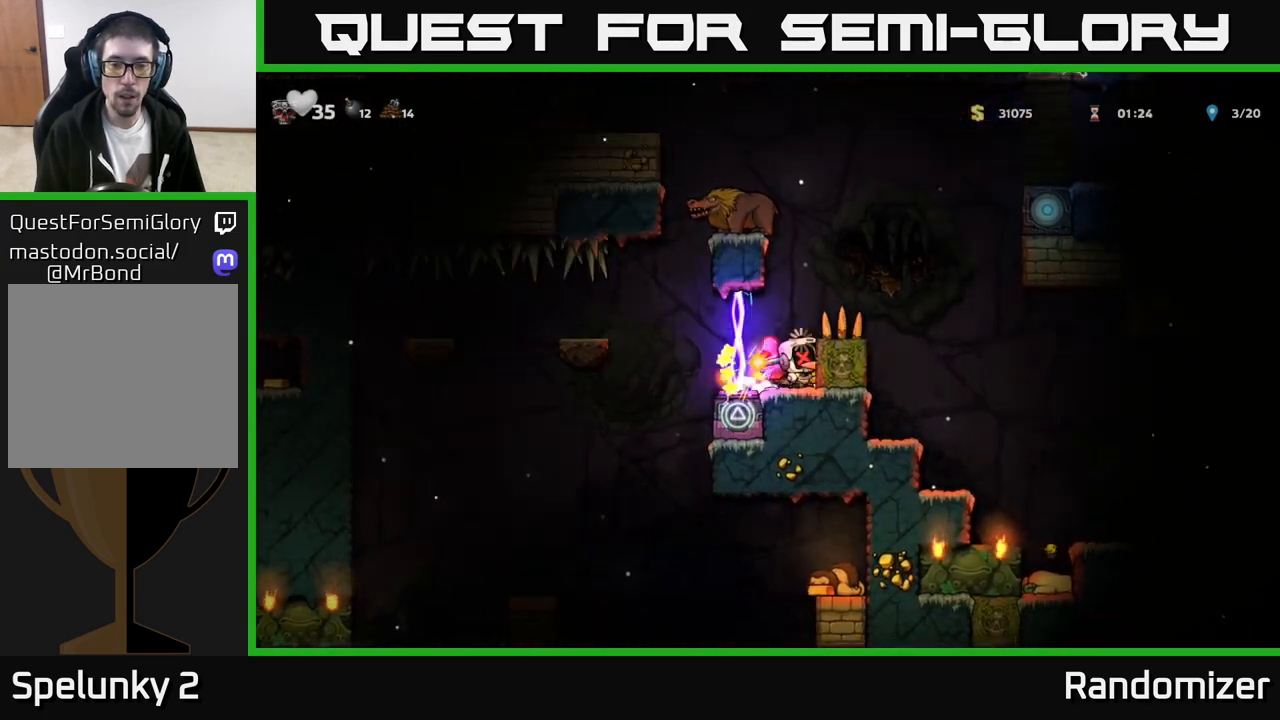
{"buttons": [], "left_stick": "center", "events": [[117, "A", "up"], [300, "left_stick", "center"]]}
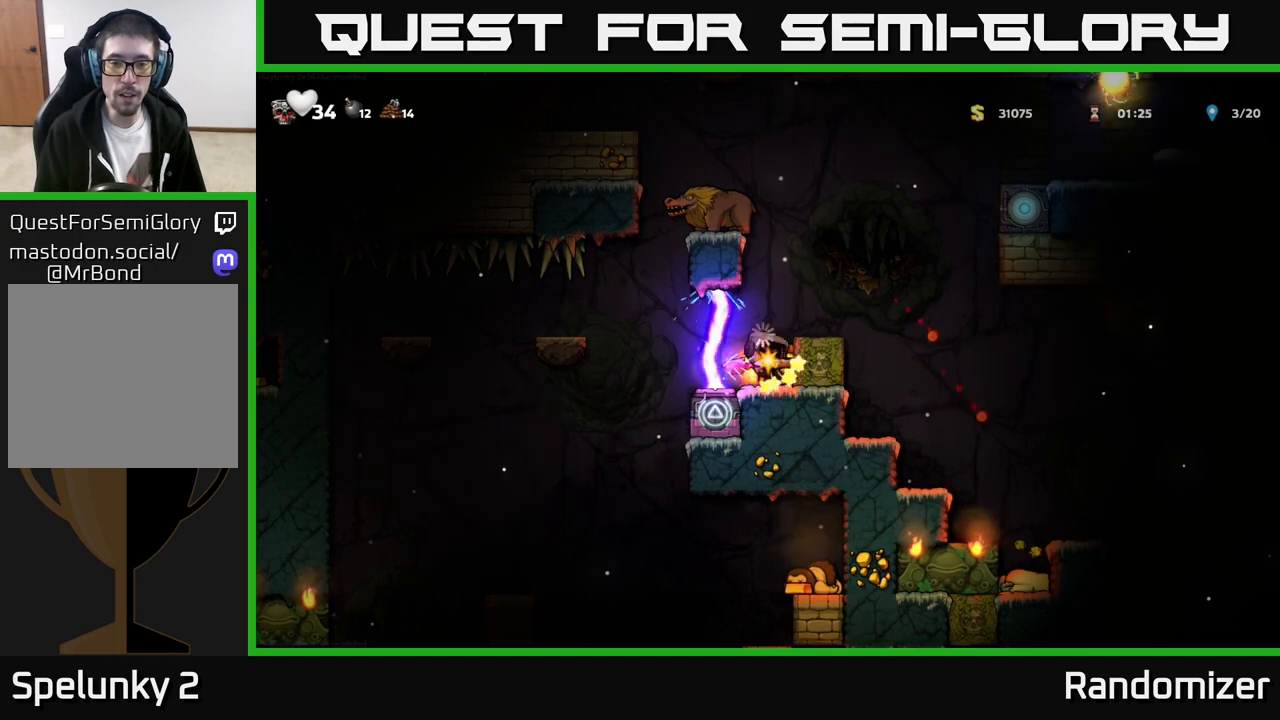
{"buttons": [], "left_stick": "center", "events": []}
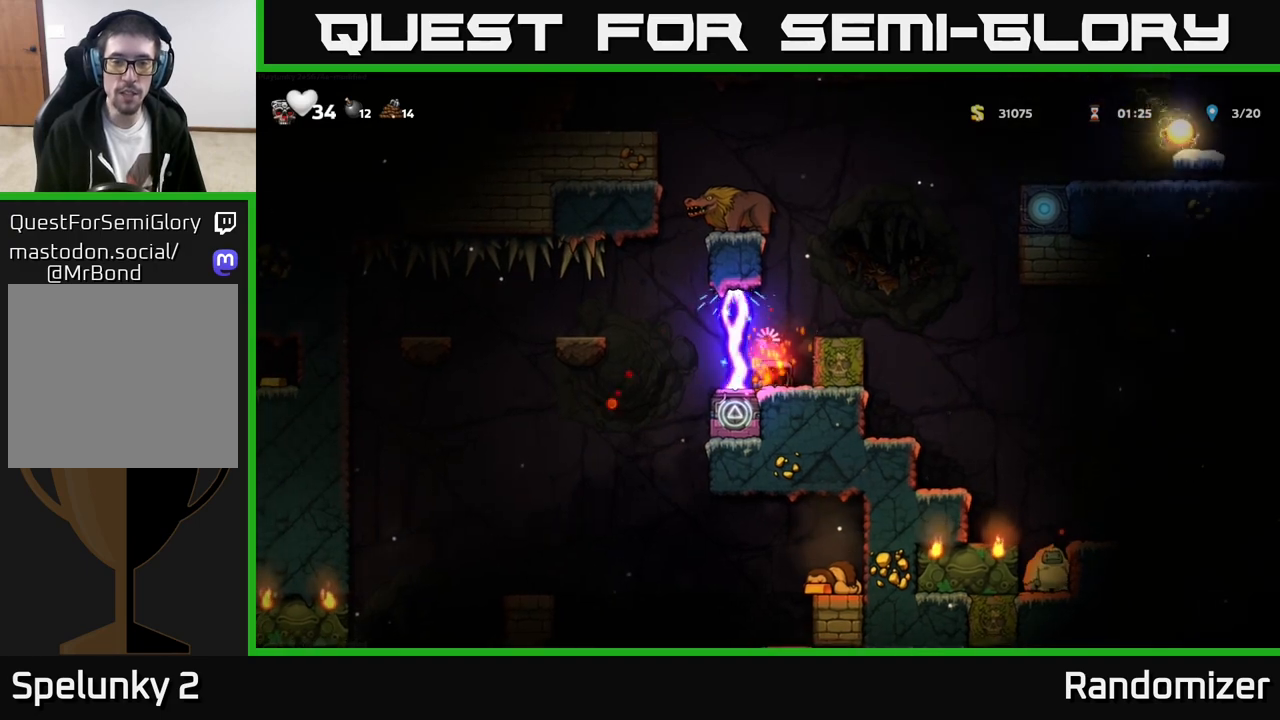
{"buttons": ["A"], "left_stick": "left", "events": [[300, "A", "down"], [300, "left_stick", "left"], [417, "A", "up"], [500, "A", "down"]]}